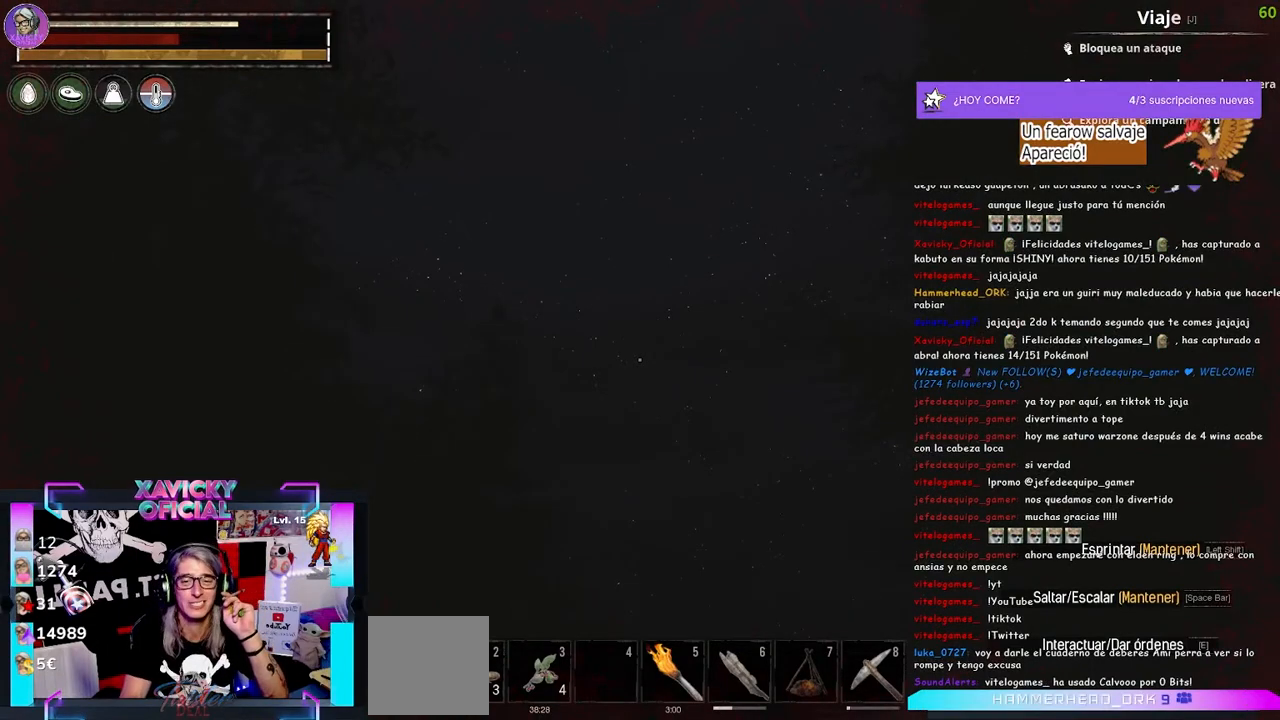
Gameplay with a controller (Xbox layout); each line is a JSON object with the inputs held at the frame after it. "events" lists button and stick changes between this image and that frame as [ms after this image, input, new state], when the widget could be followed in between. Not read: R3.
{"buttons": [], "left_stick": "left", "right_stick": "right", "events": [[300, "left_stick", "left"], [300, "right_stick", "right"]]}
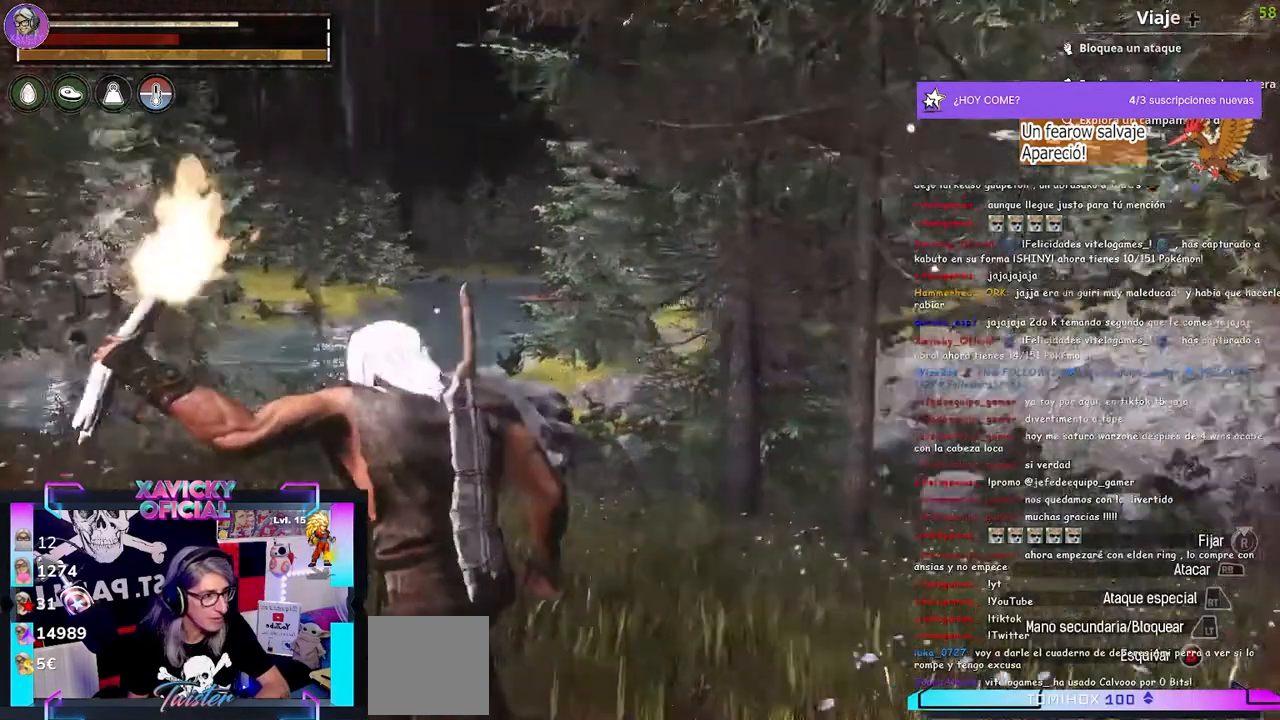
{"buttons": [], "left_stick": "up-left", "right_stick": "center", "events": [[67, "left_stick", "up-left"], [433, "right_stick", "center"]]}
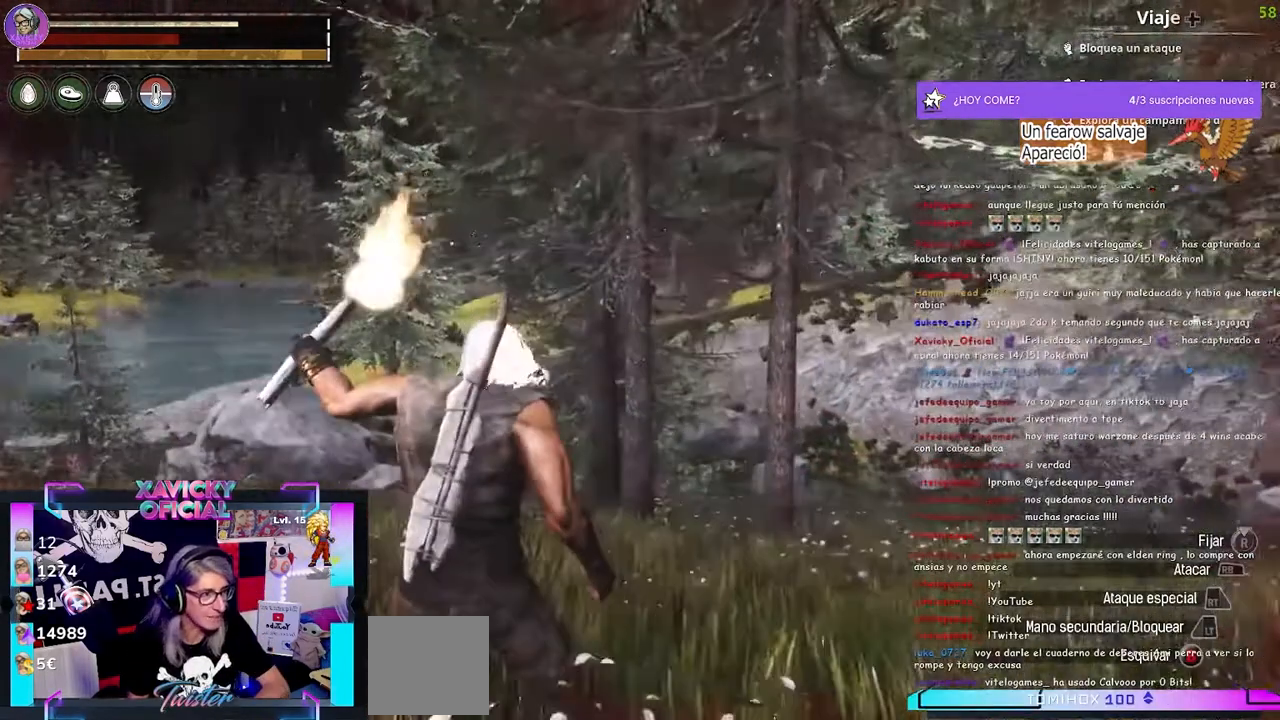
{"buttons": [], "left_stick": "up", "right_stick": "left", "events": [[200, "left_stick", "up"], [200, "right_stick", "down-left"], [367, "right_stick", "left"]]}
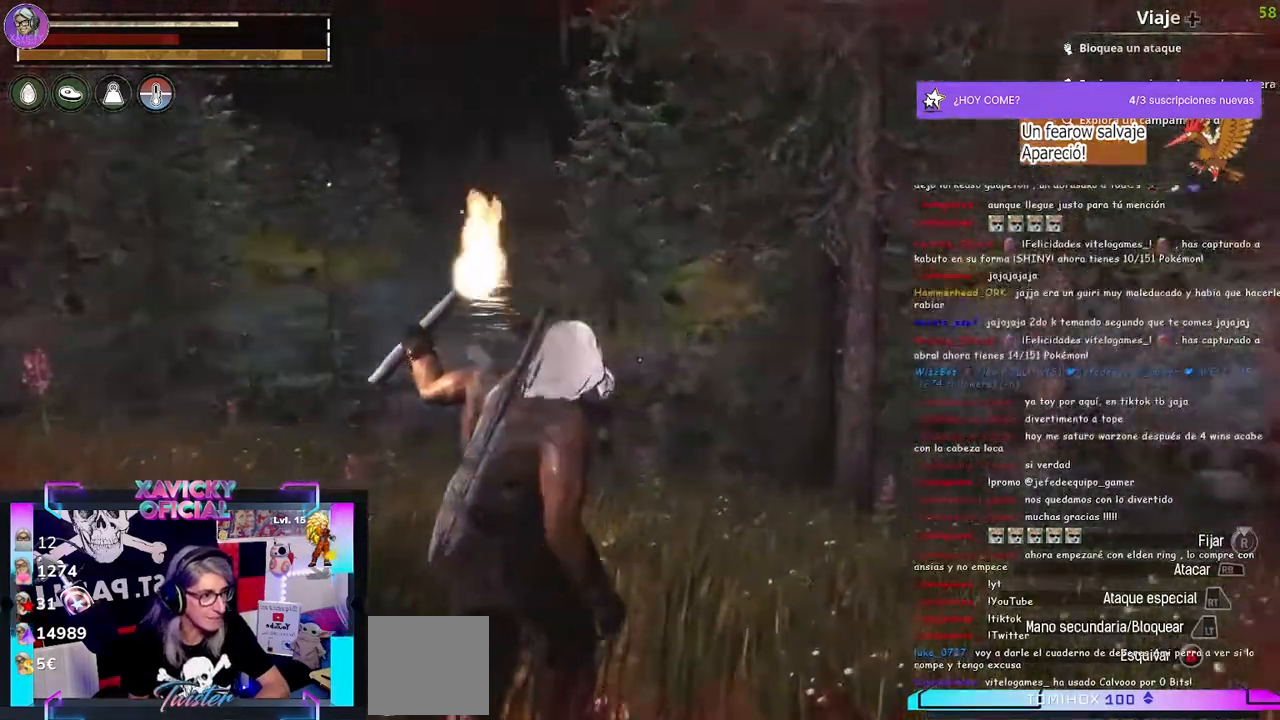
{"buttons": [], "left_stick": "up", "right_stick": "center", "events": [[33, "L3", "down"], [167, "right_stick", "center"], [200, "L3", "up"]]}
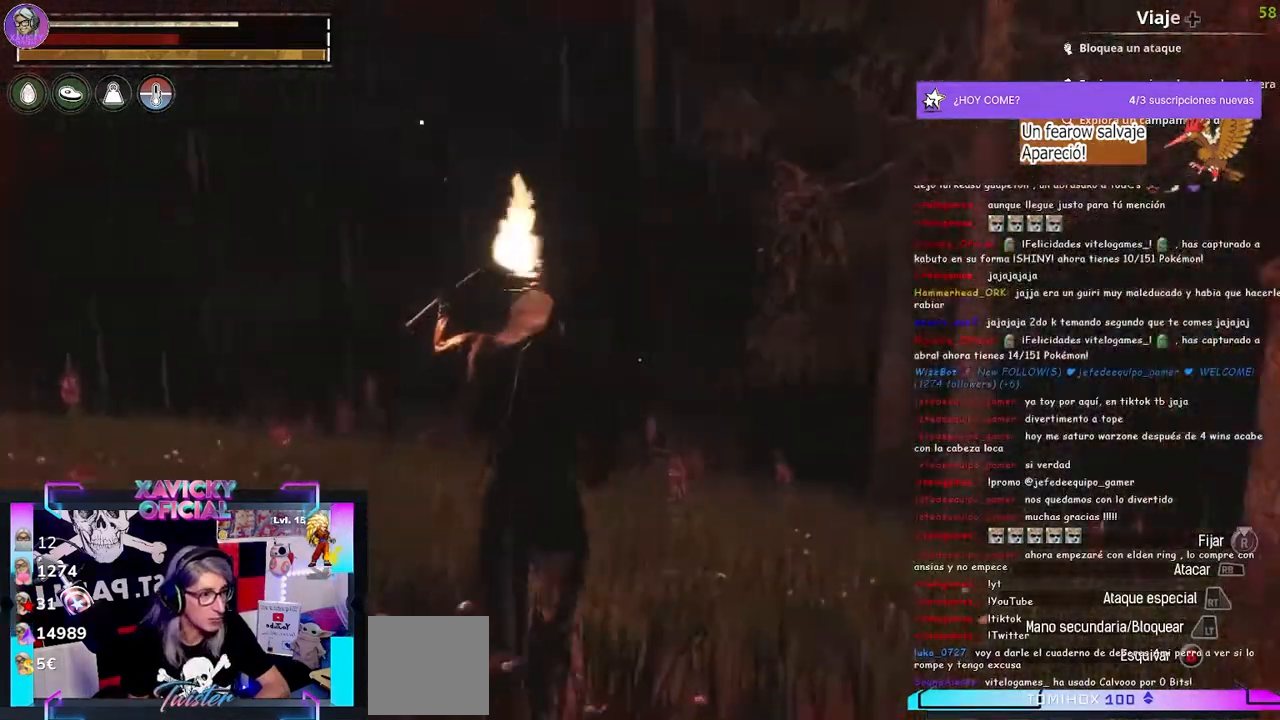
{"buttons": [], "left_stick": "up", "right_stick": "right", "events": [[400, "right_stick", "right"]]}
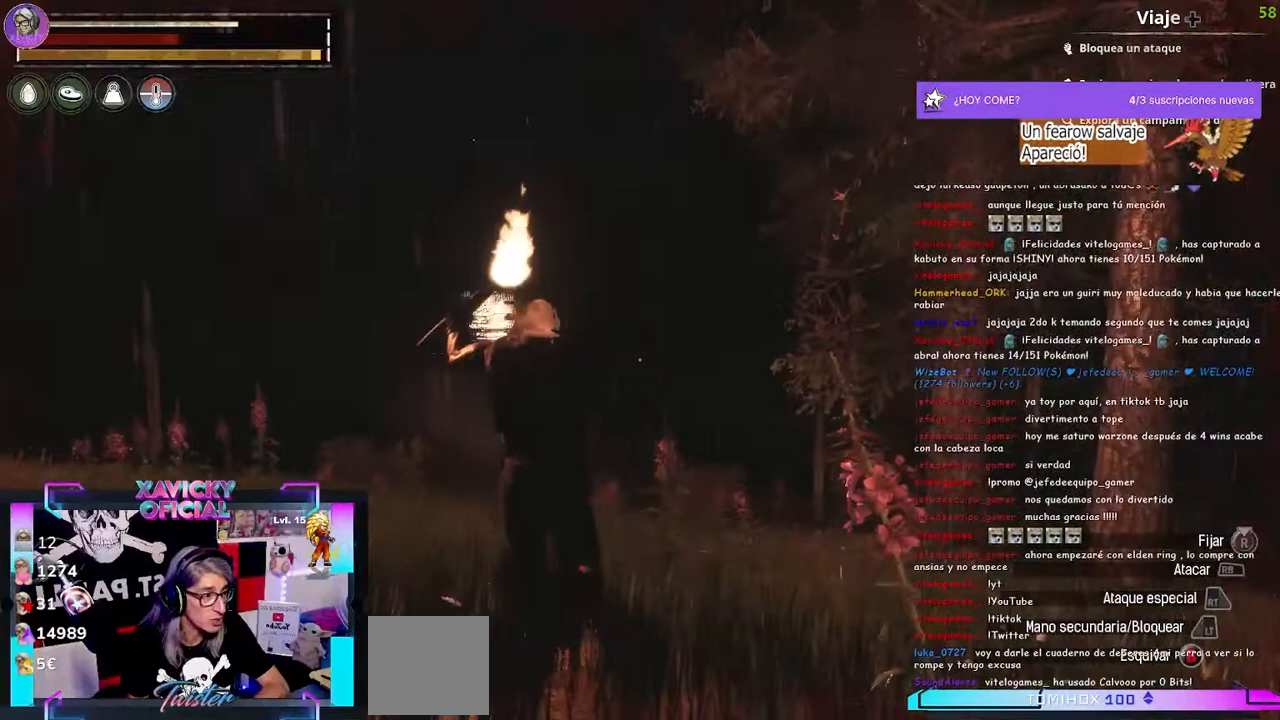
{"buttons": [], "left_stick": "center", "right_stick": "left", "events": [[167, "right_stick", "center"], [367, "right_stick", "left"], [433, "left_stick", "center"]]}
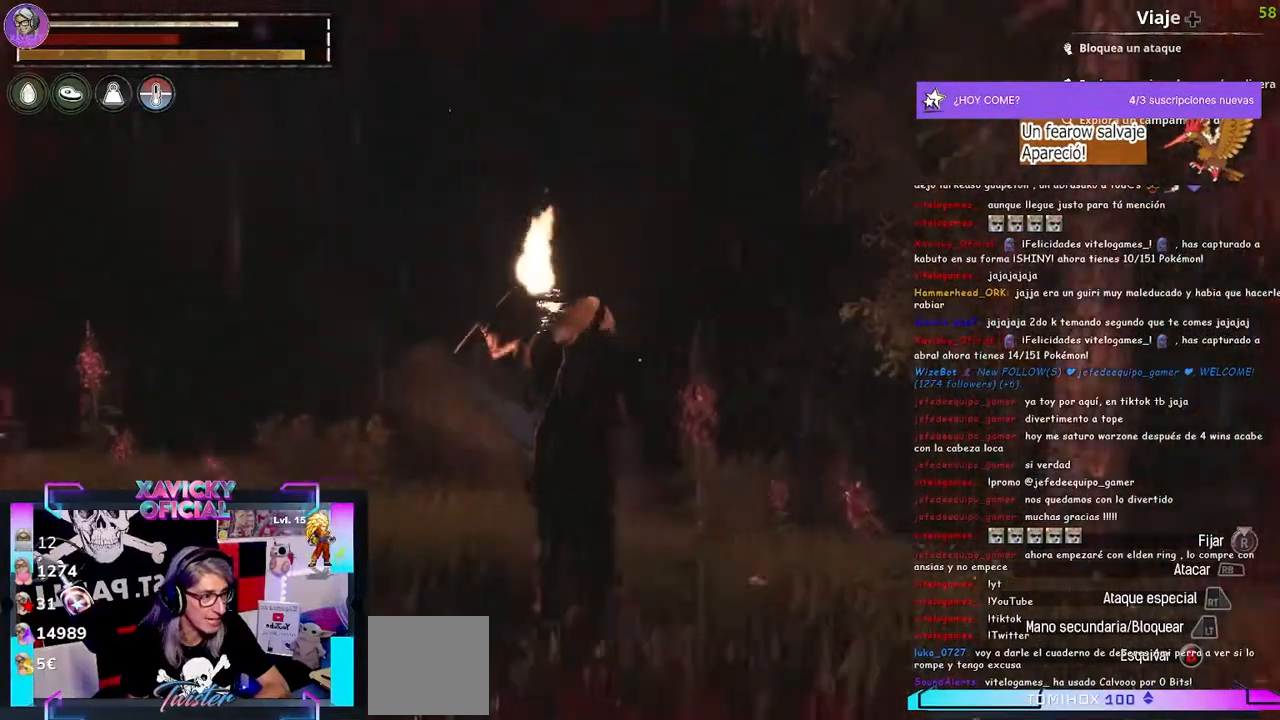
{"buttons": [], "left_stick": "center", "right_stick": "center", "events": [[67, "right_stick", "center"], [233, "DPAD_RIGHT", "down"], [333, "DPAD_RIGHT", "up"]]}
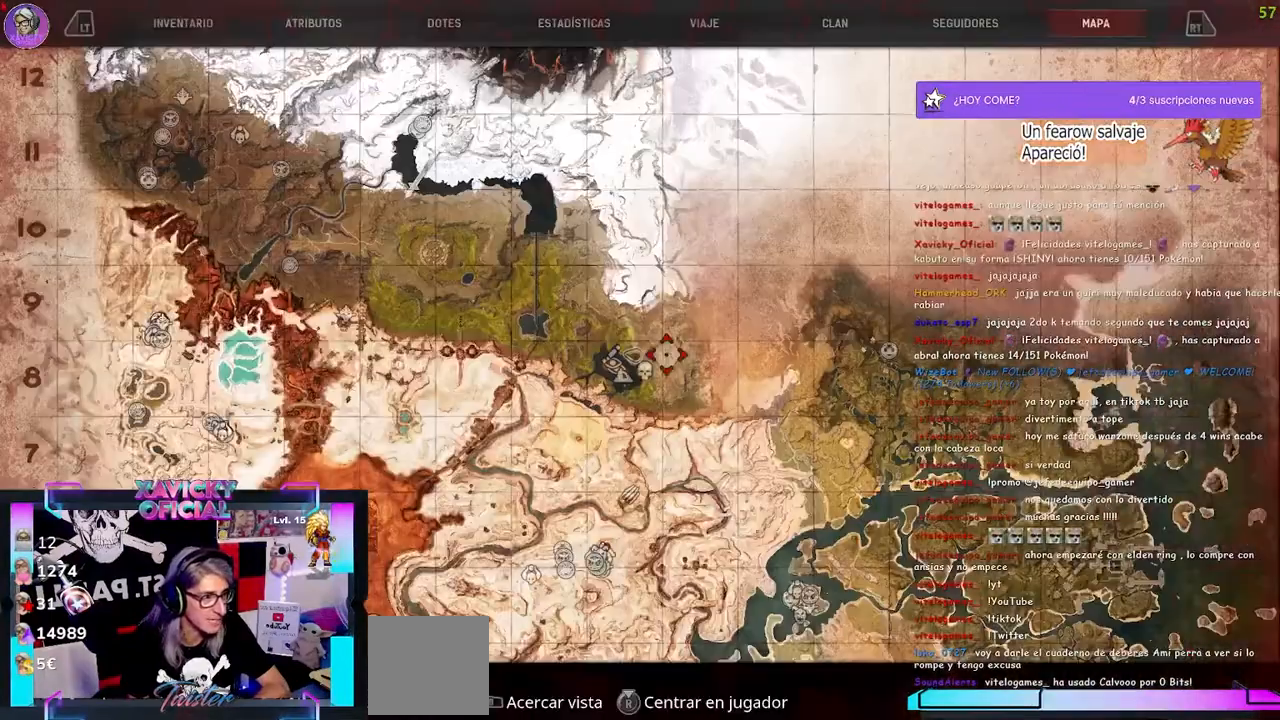
{"buttons": [], "left_stick": "center", "right_stick": "center", "events": []}
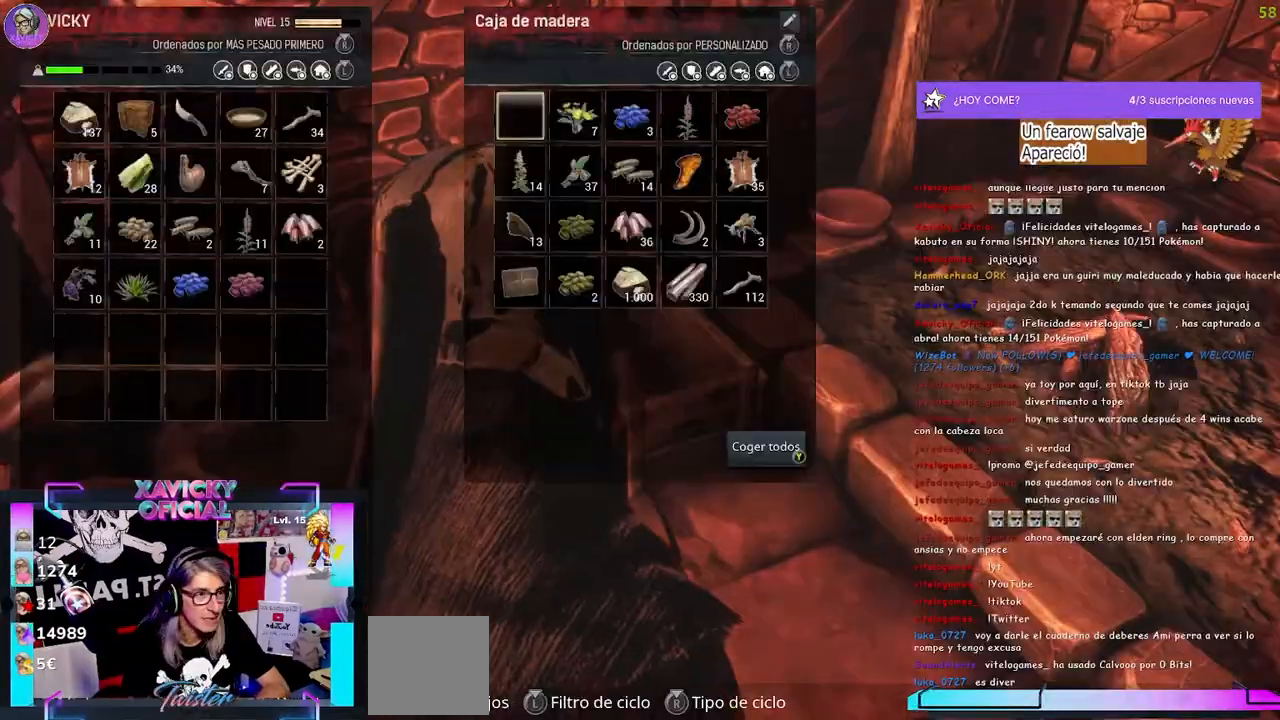
{"buttons": [], "left_stick": "center", "right_stick": "center"}
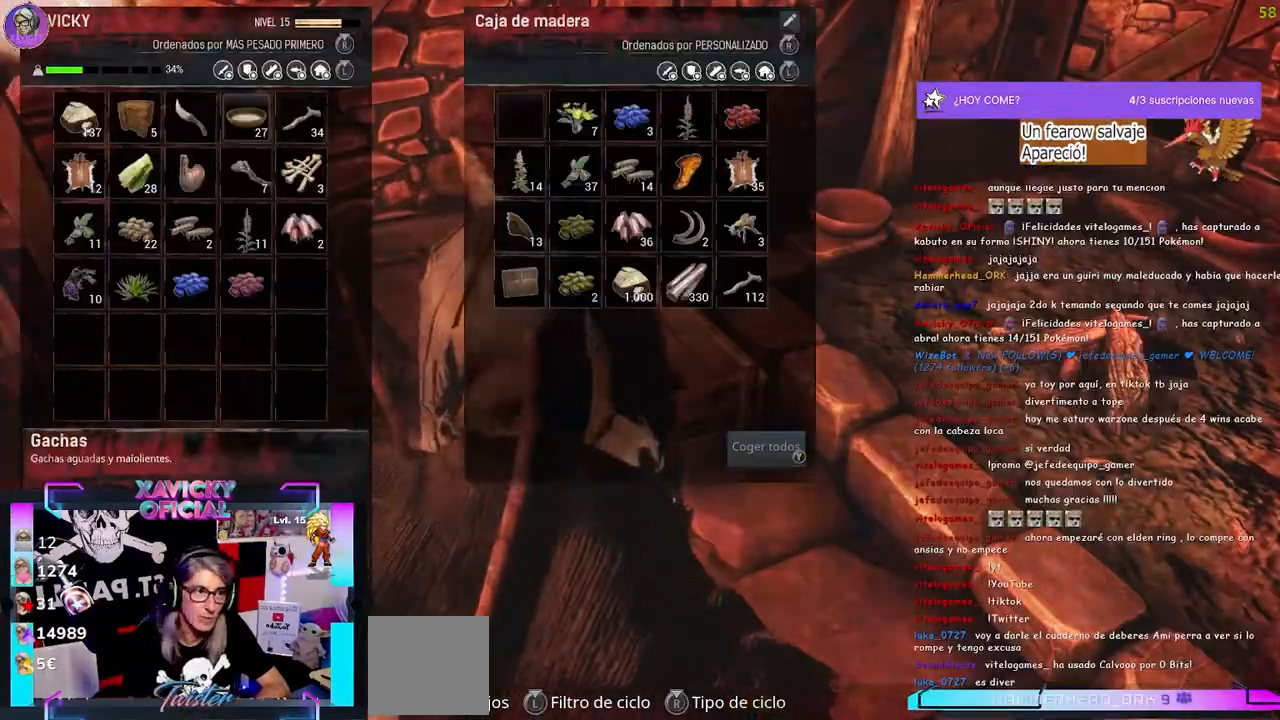
{"buttons": [], "left_stick": "center", "right_stick": "center", "events": []}
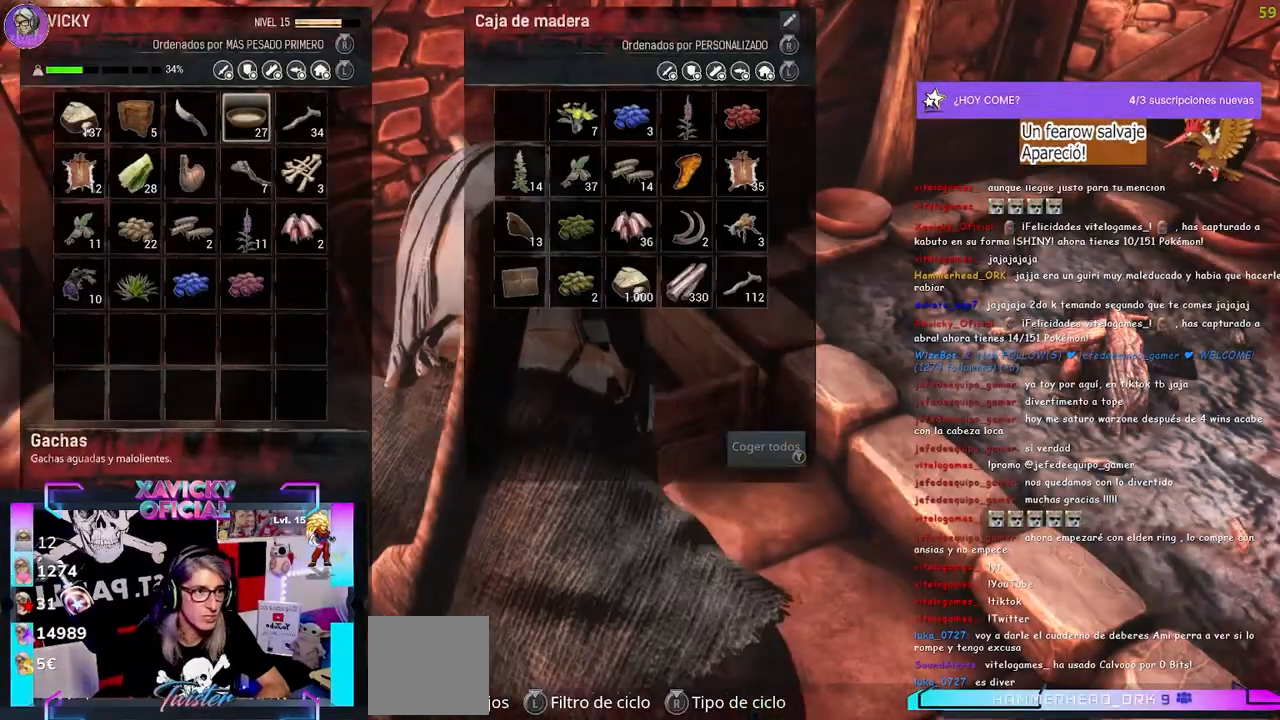
{"buttons": [], "left_stick": "center", "right_stick": "center", "events": []}
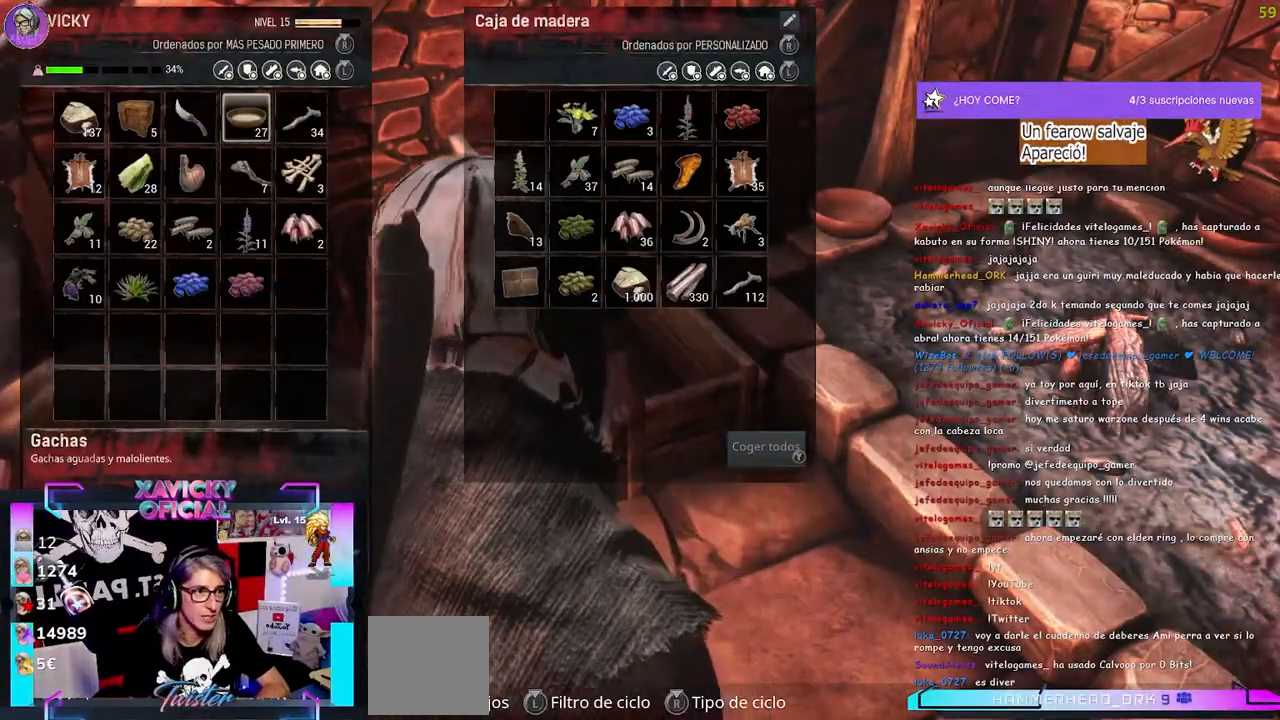
{"buttons": ["DPAD_LEFT"], "left_stick": "center", "right_stick": "center", "events": [[267, "DPAD_LEFT", "down"], [400, "DPAD_LEFT", "up"], [500, "DPAD_LEFT", "down"]]}
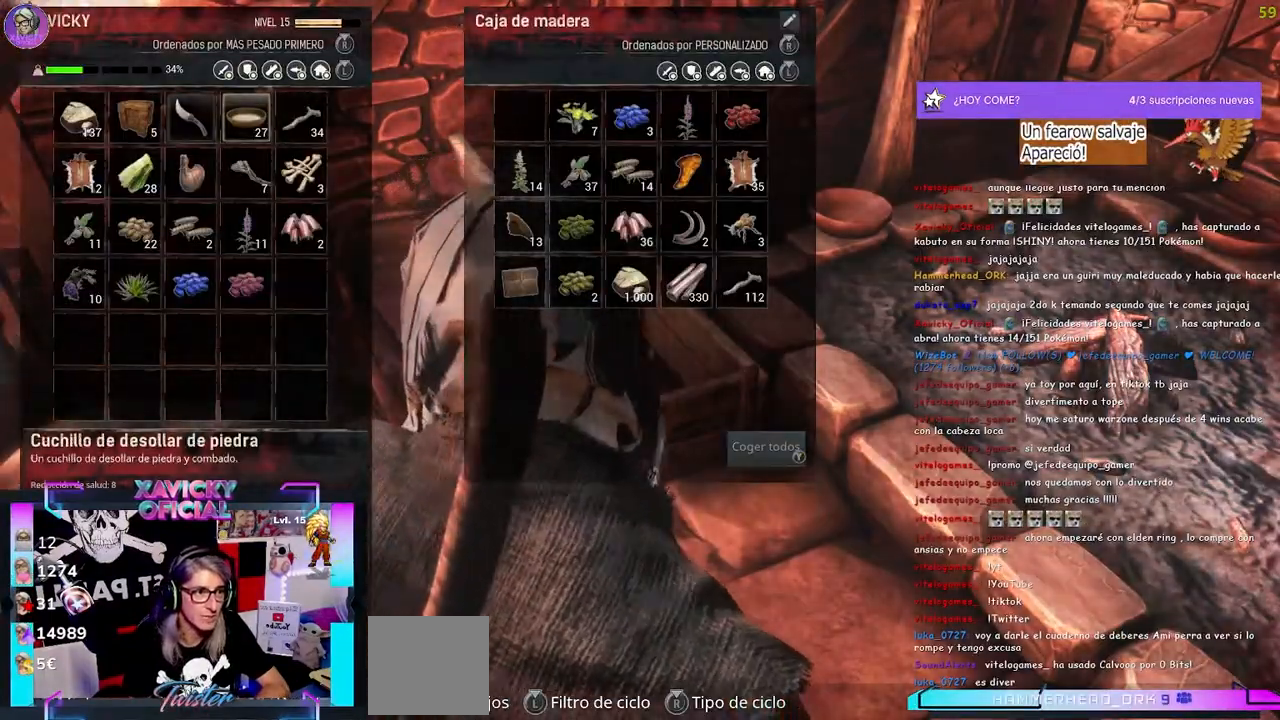
{"buttons": [], "left_stick": "center", "right_stick": "center", "events": [[133, "DPAD_LEFT", "up"]]}
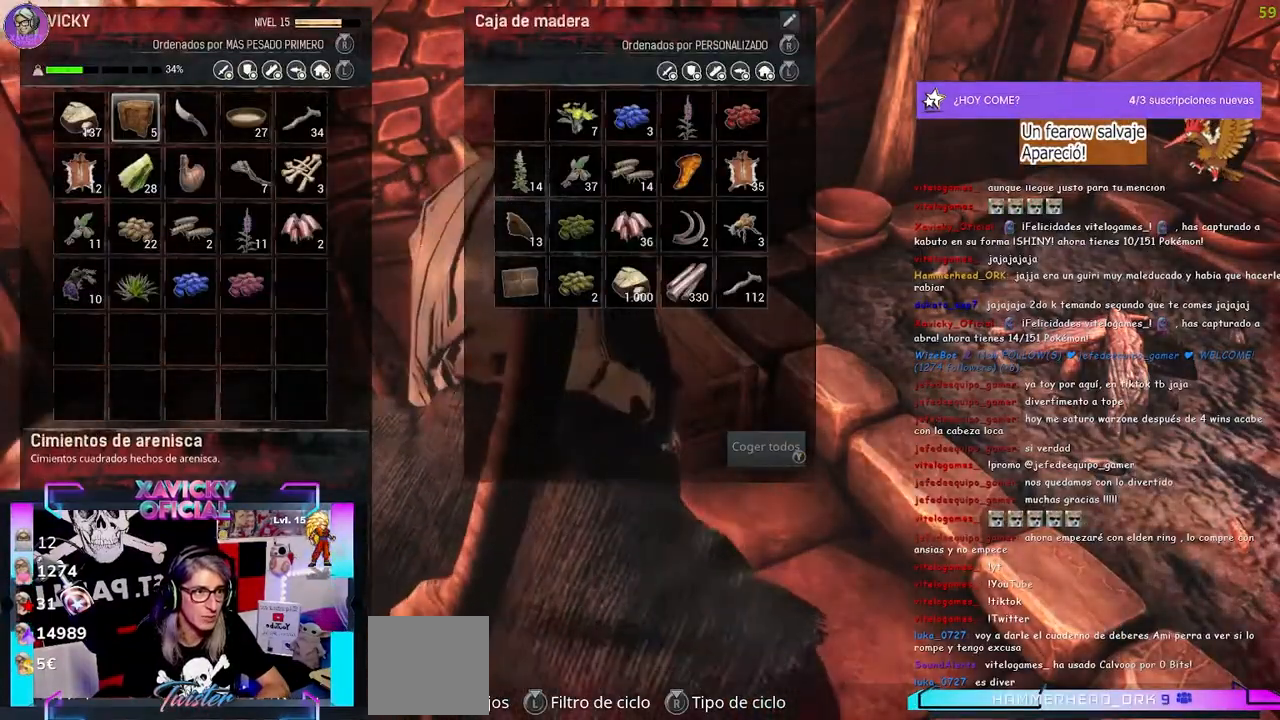
{"buttons": [], "left_stick": "center", "right_stick": "center", "events": []}
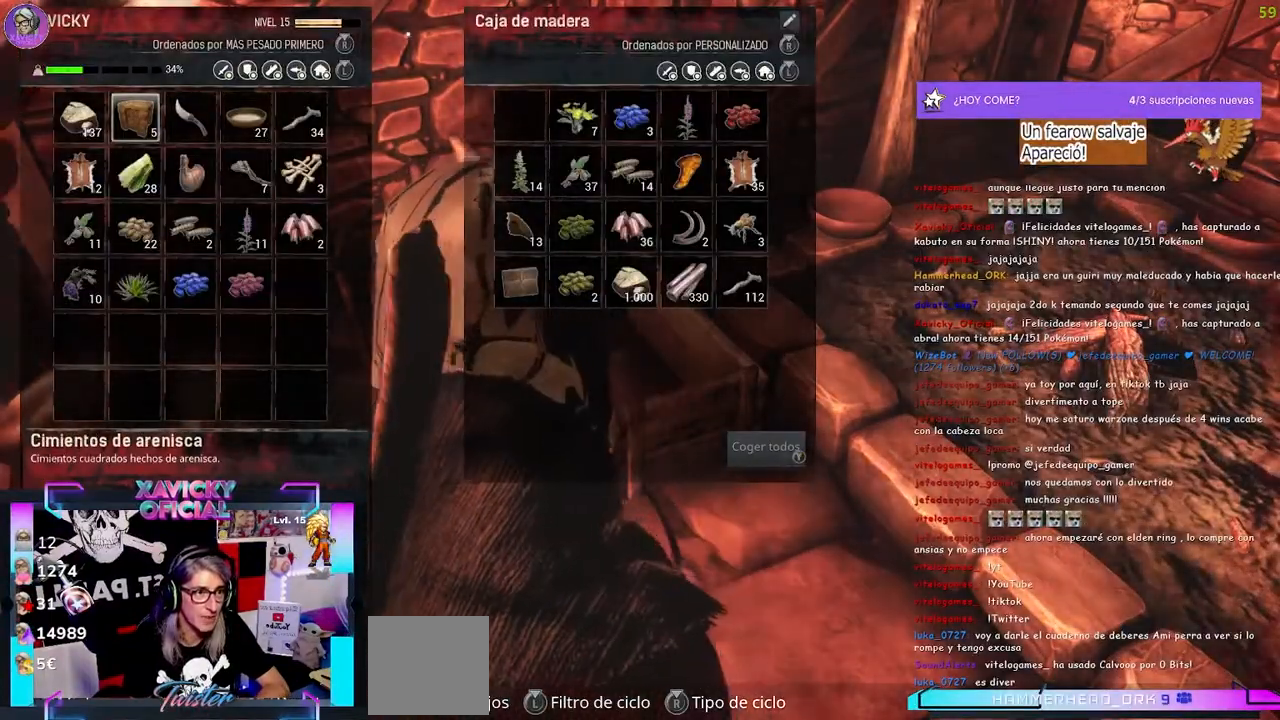
{"buttons": [], "left_stick": "center", "right_stick": "center", "events": []}
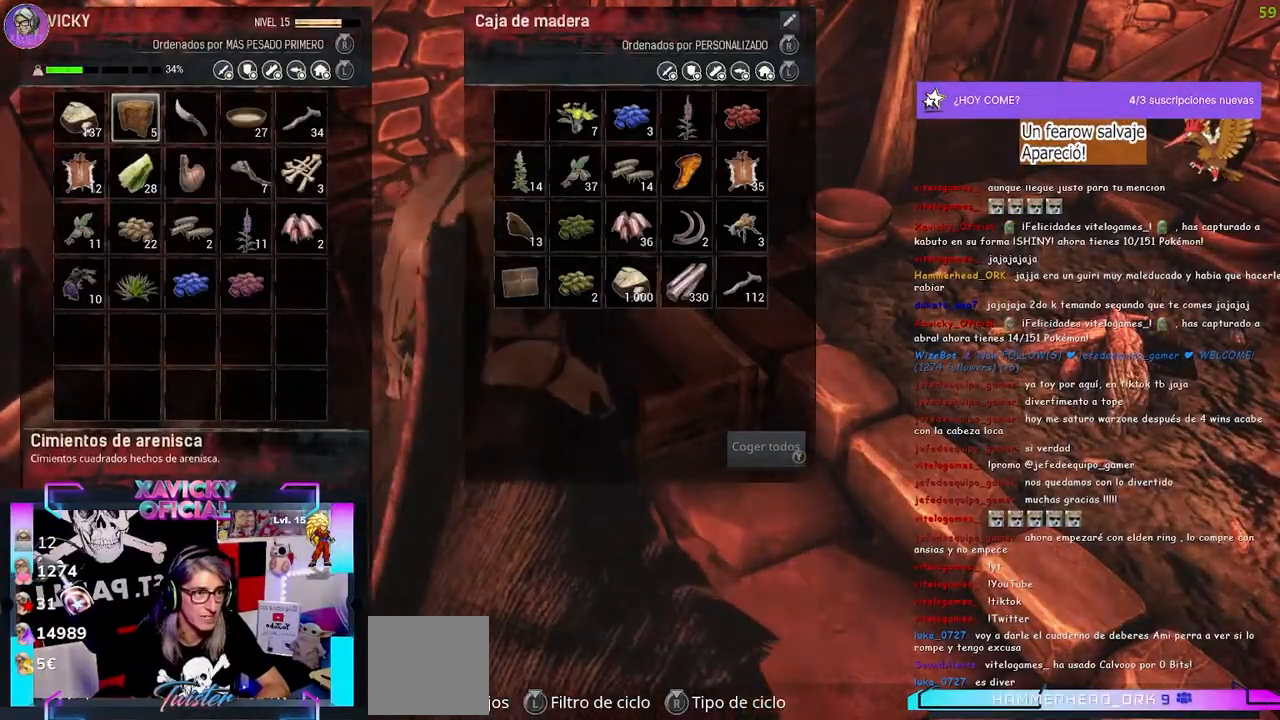
{"buttons": [], "left_stick": "center", "right_stick": "center", "events": []}
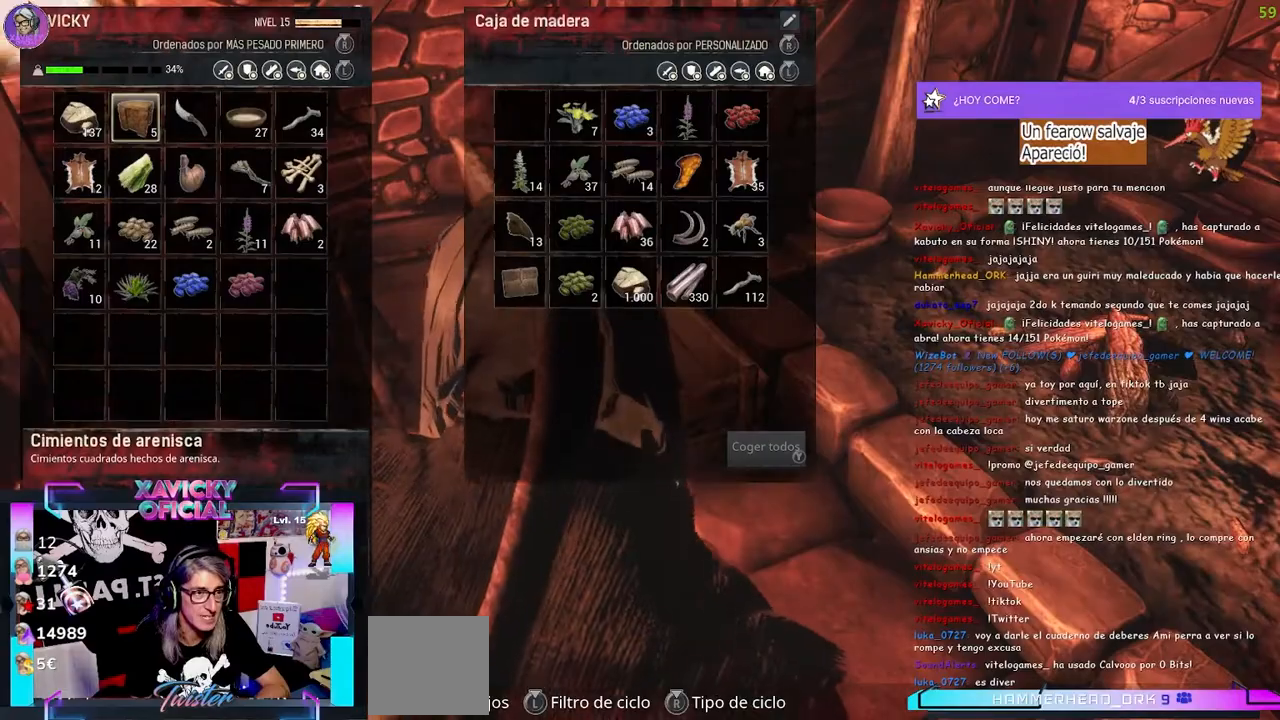
{"buttons": [], "left_stick": "center", "right_stick": "center", "events": []}
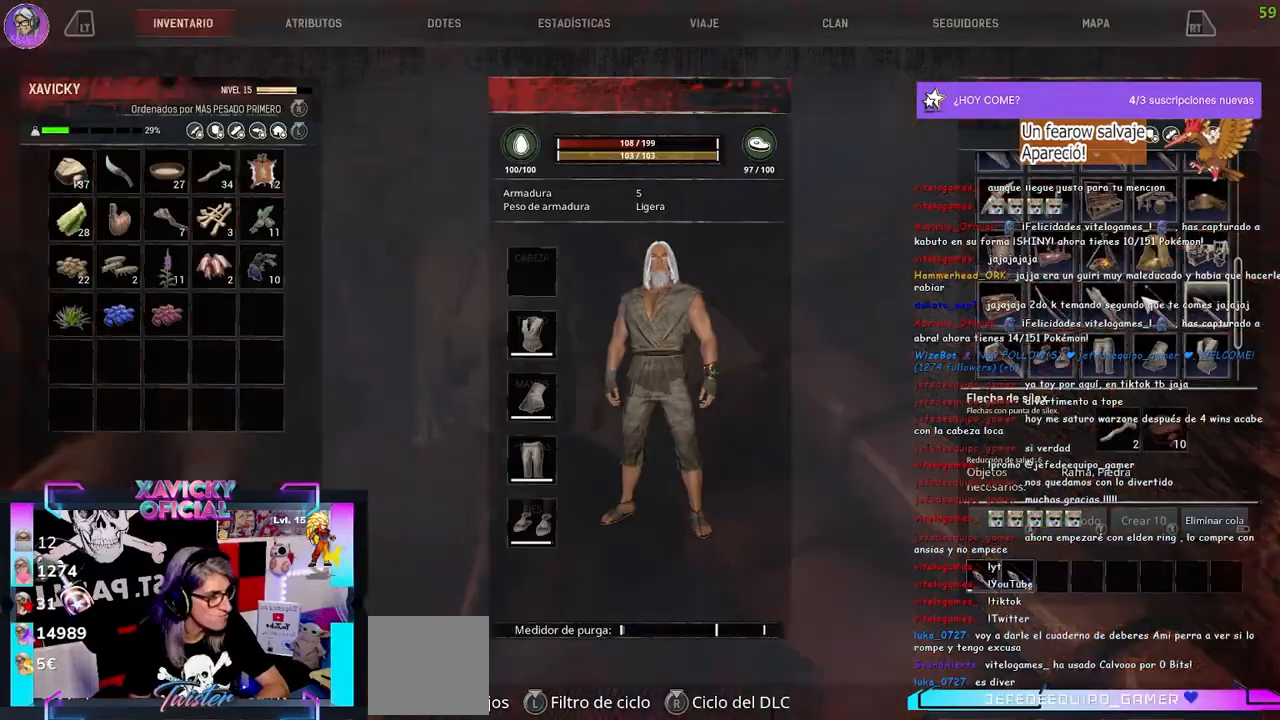
{"buttons": [], "left_stick": "right", "right_stick": "right"}
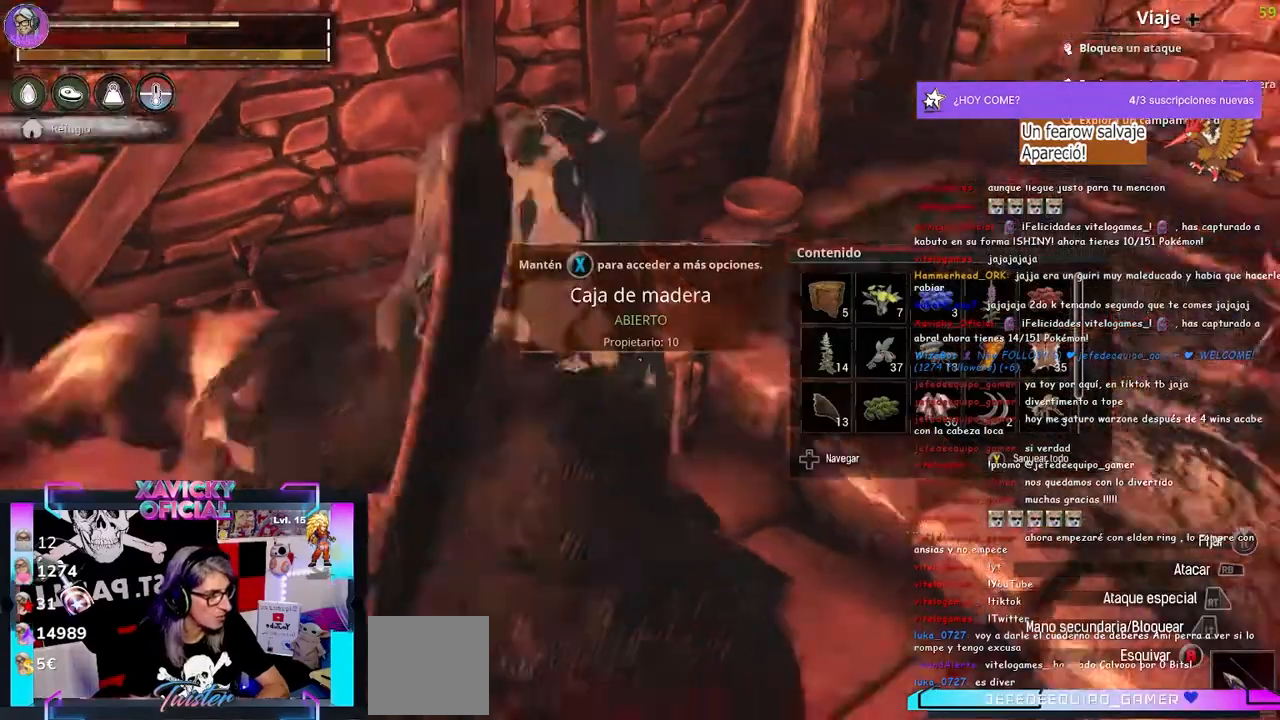
{"buttons": [], "left_stick": "right", "right_stick": "right"}
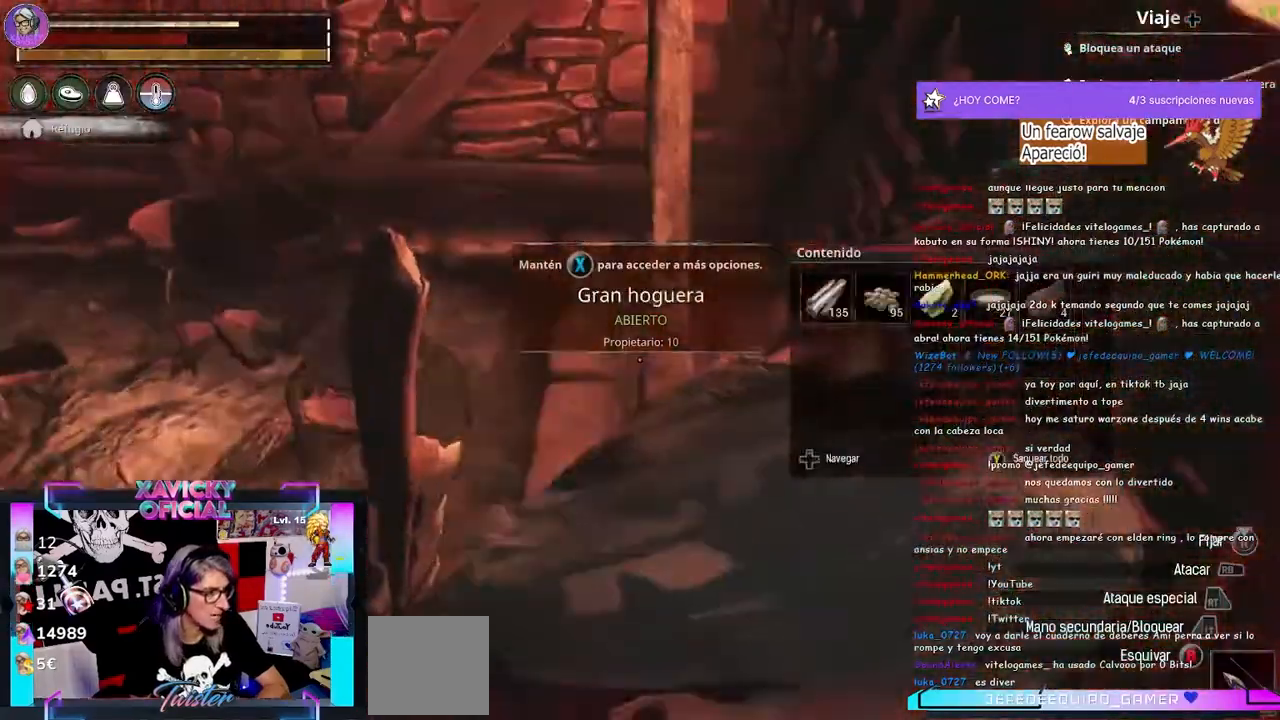
{"buttons": [], "left_stick": "up-right", "right_stick": "right", "events": [[200, "left_stick", "up-right"]]}
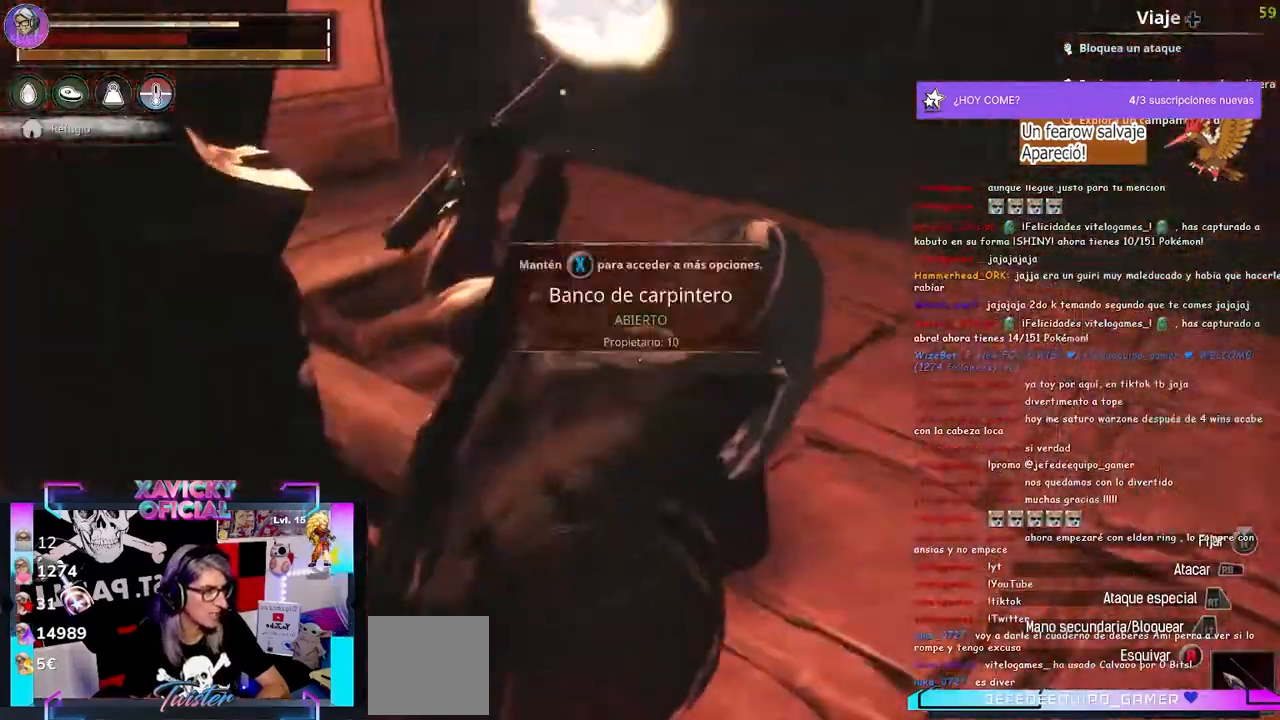
{"buttons": [], "left_stick": "up-right", "right_stick": "up-left"}
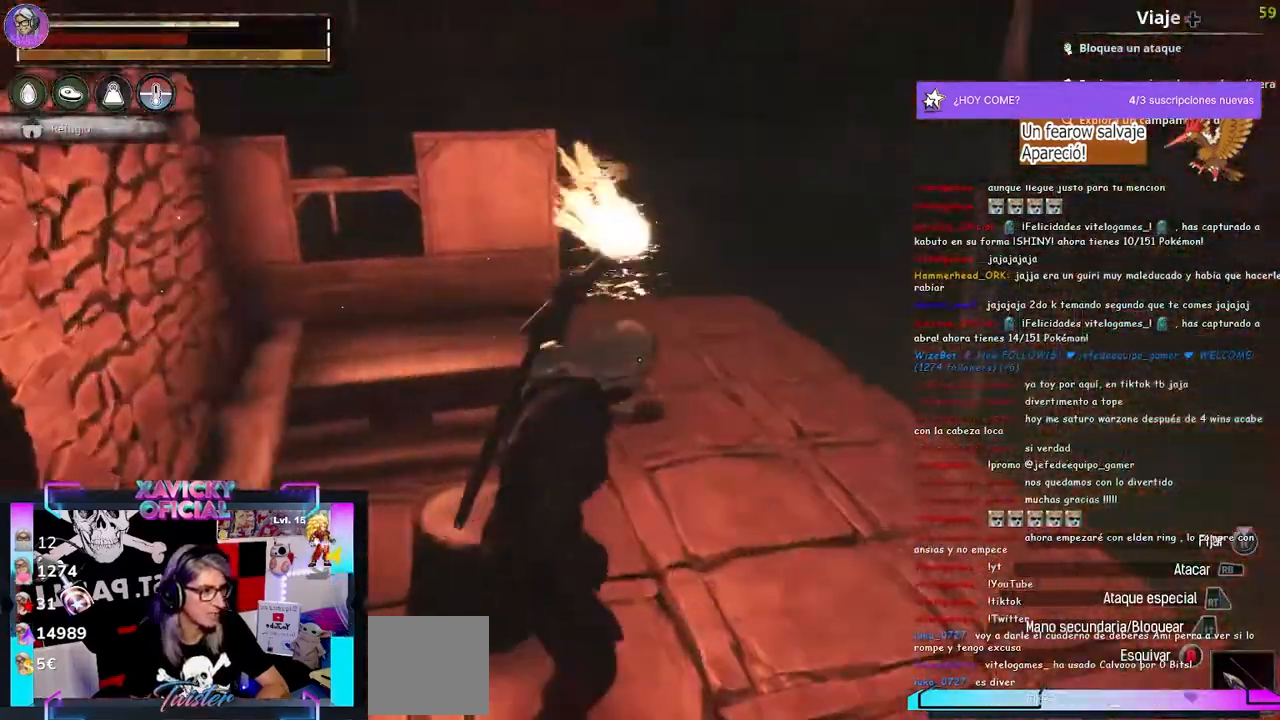
{"buttons": [], "left_stick": "up-right", "right_stick": "up-left", "events": []}
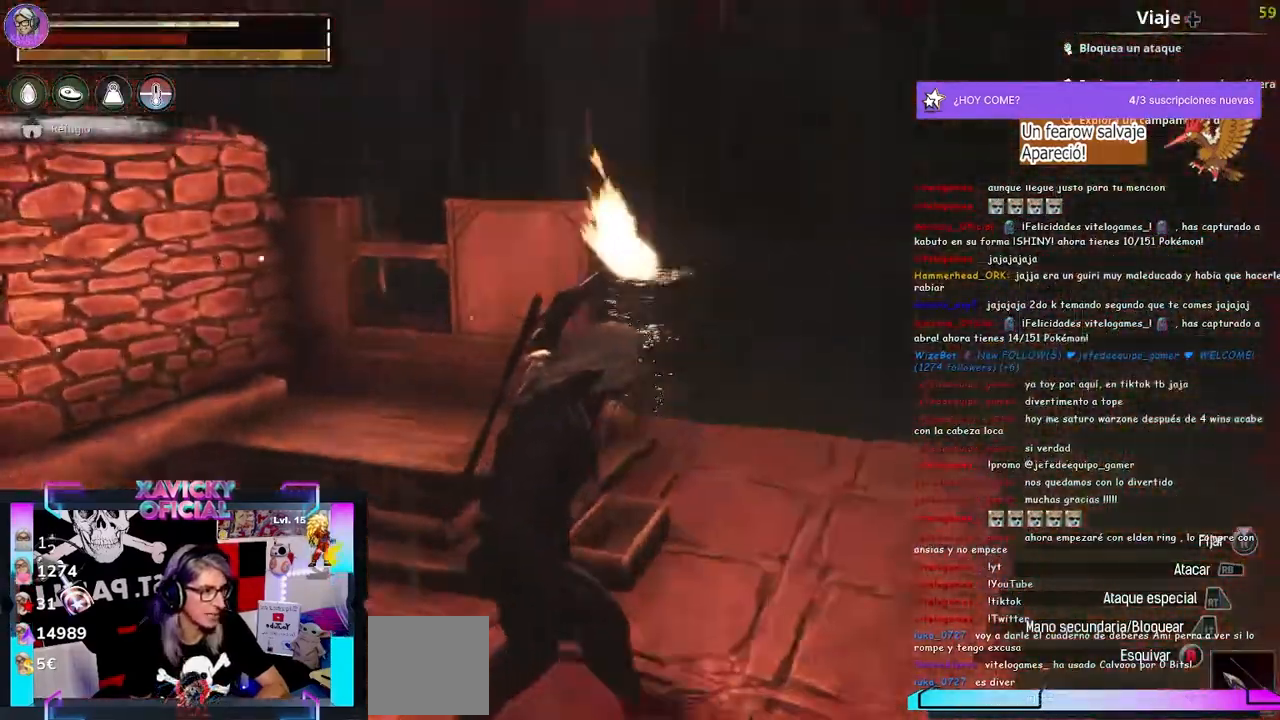
{"buttons": [], "left_stick": "center", "right_stick": "center", "events": [[133, "left_stick", "center"], [333, "DPAD_RIGHT", "down"], [367, "right_stick", "center"], [433, "DPAD_RIGHT", "up"]]}
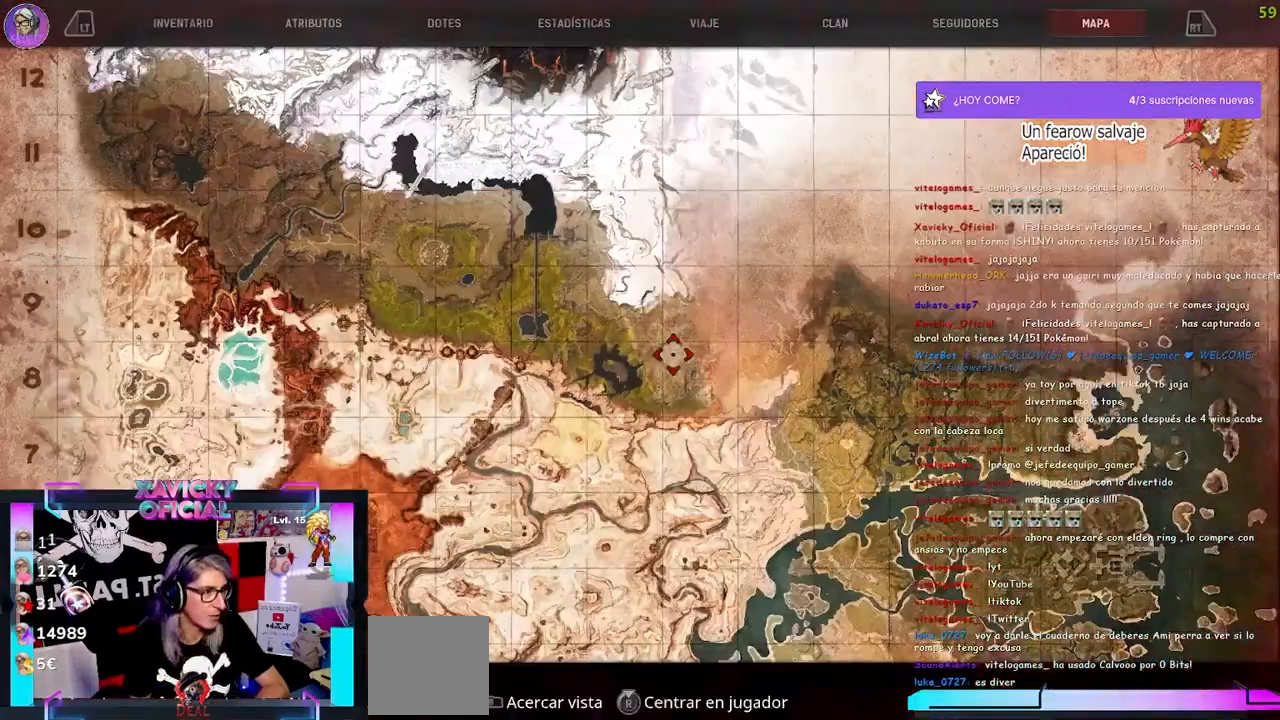
{"buttons": [], "left_stick": "up", "right_stick": "center", "events": [[400, "left_stick", "up"]]}
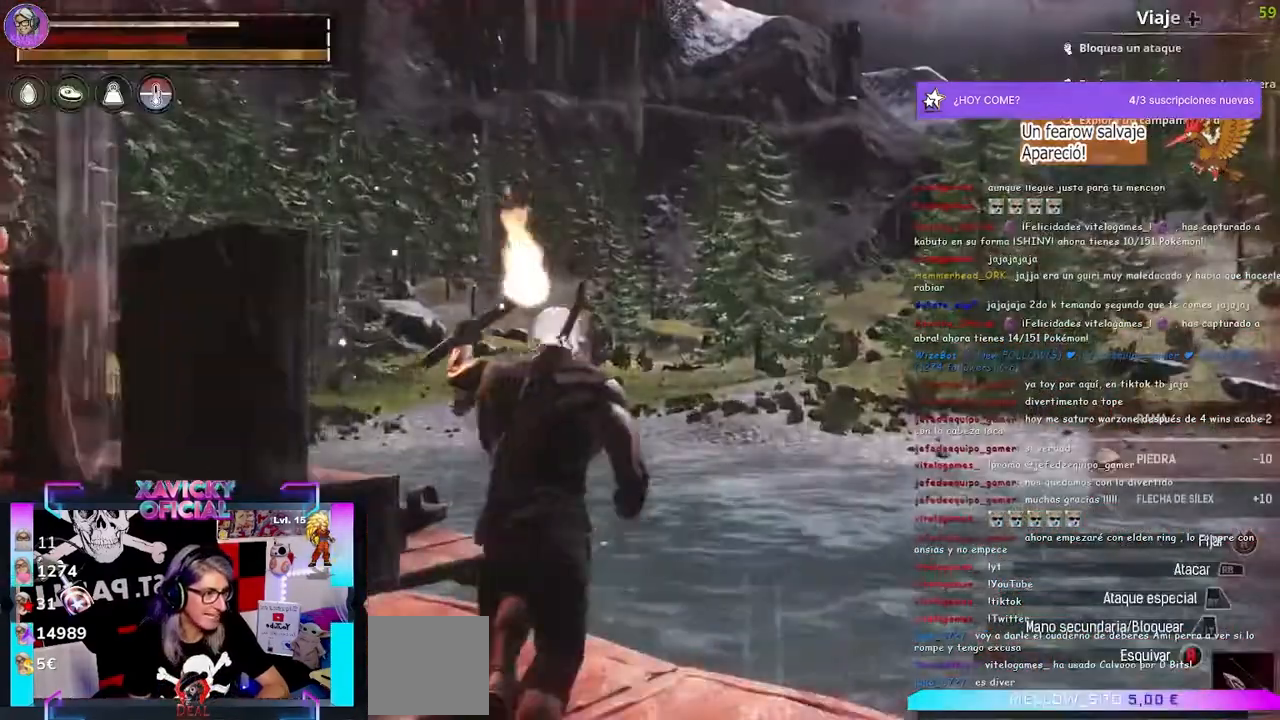
{"buttons": [], "left_stick": "up", "right_stick": "center", "events": [[200, "A", "down"], [400, "A", "up"]]}
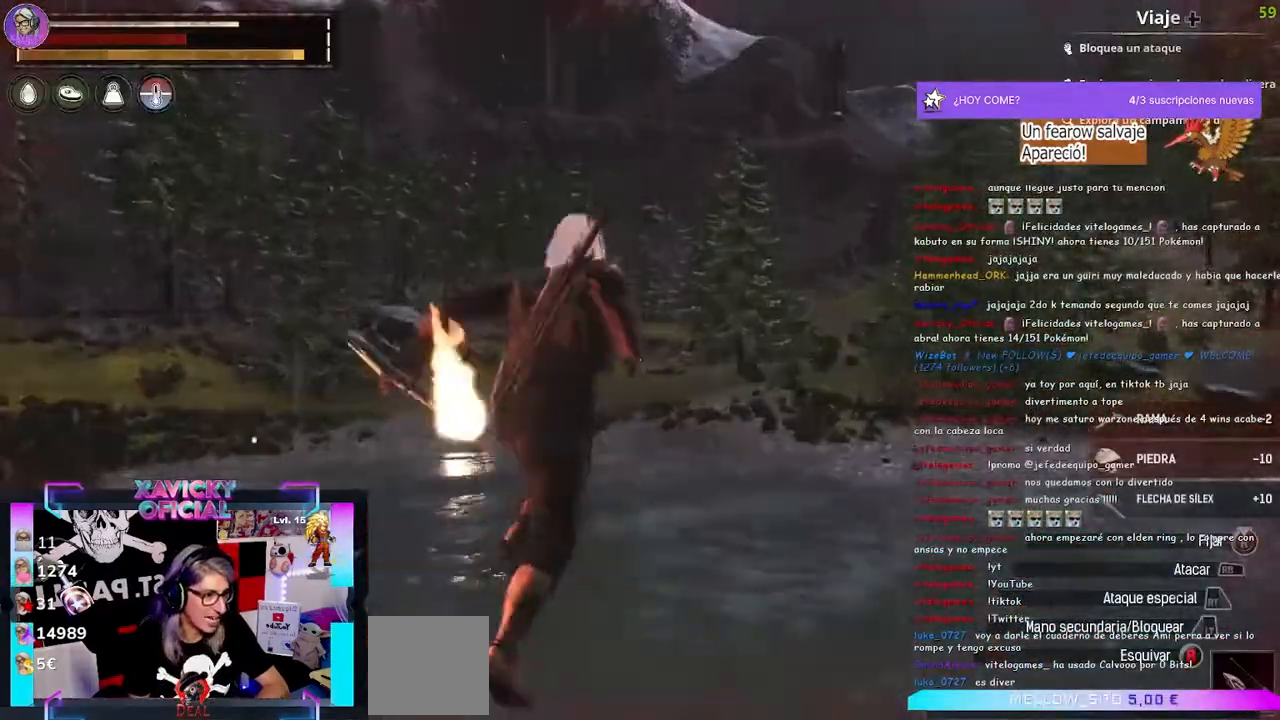
{"buttons": [], "left_stick": "up", "right_stick": "center"}
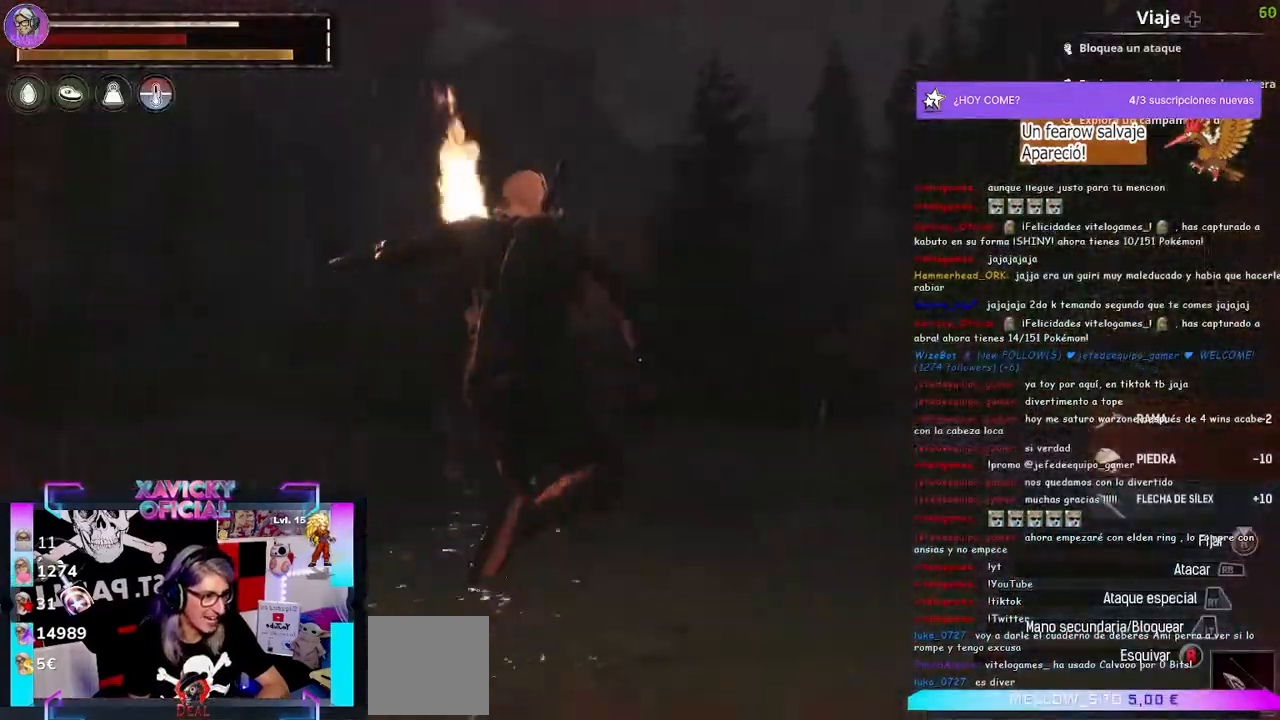
{"buttons": [], "left_stick": "up", "right_stick": "right", "events": [[367, "right_stick", "right"]]}
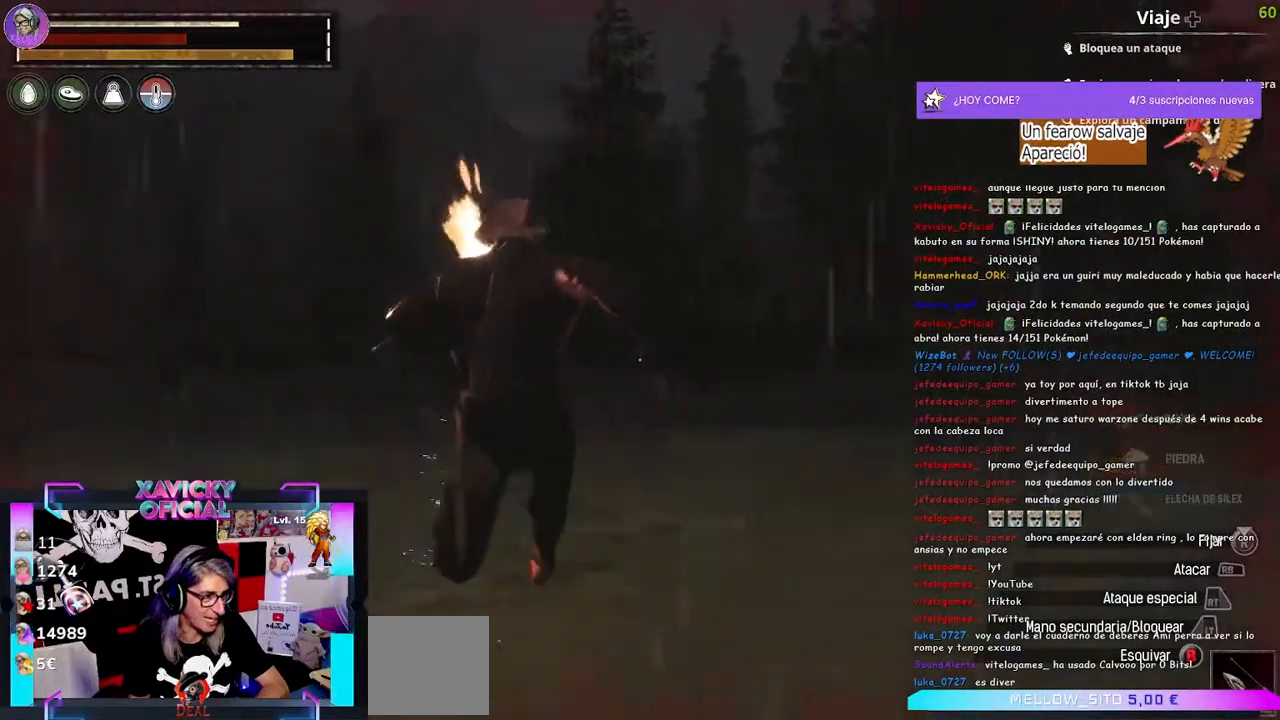
{"buttons": [], "left_stick": "up", "right_stick": "center"}